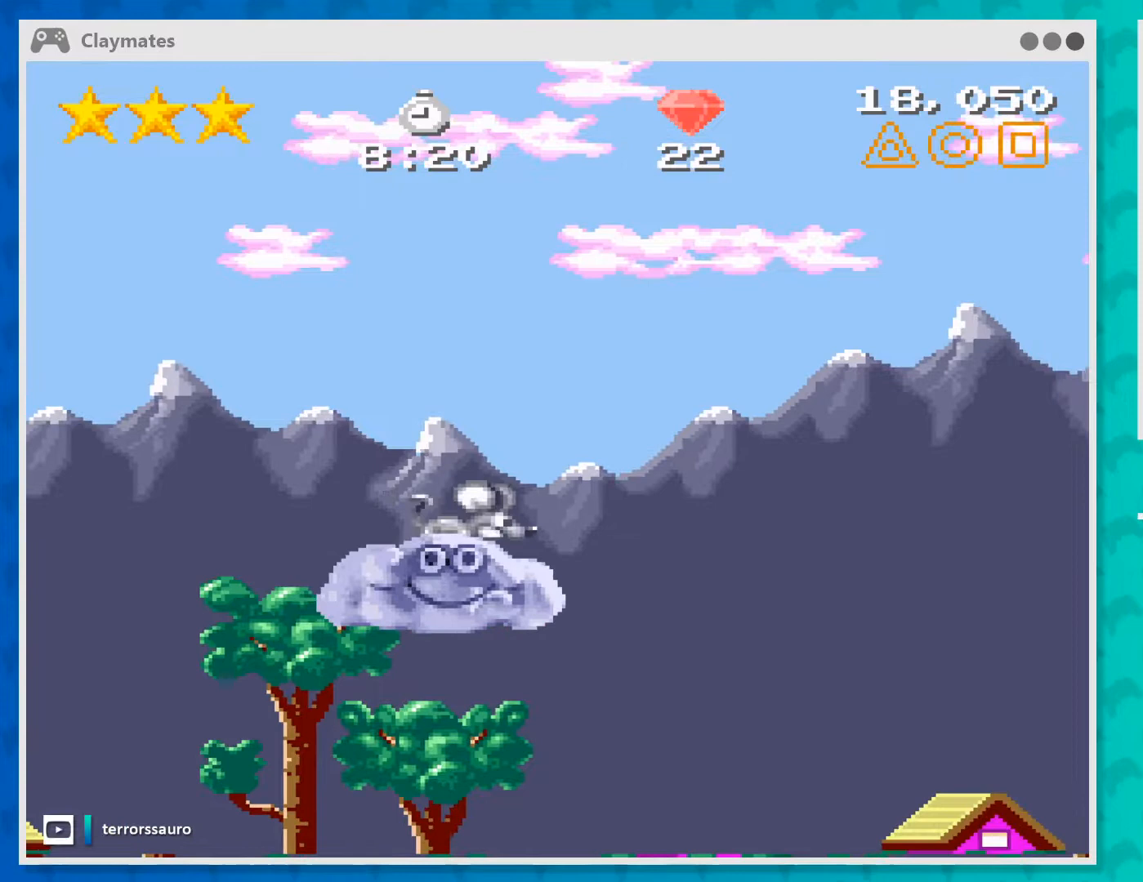
Gameplay with a controller (Xbox layout); each line is a JSON object with the inputs held at the frame after it. "events" lists button and stick changes between this image and that frame as [ms after this image, input, new state], when the widget could be followed in between. Not read: L1 L3 R1 R3 right_stick.
{"buttons": [], "left_stick": "center", "events": []}
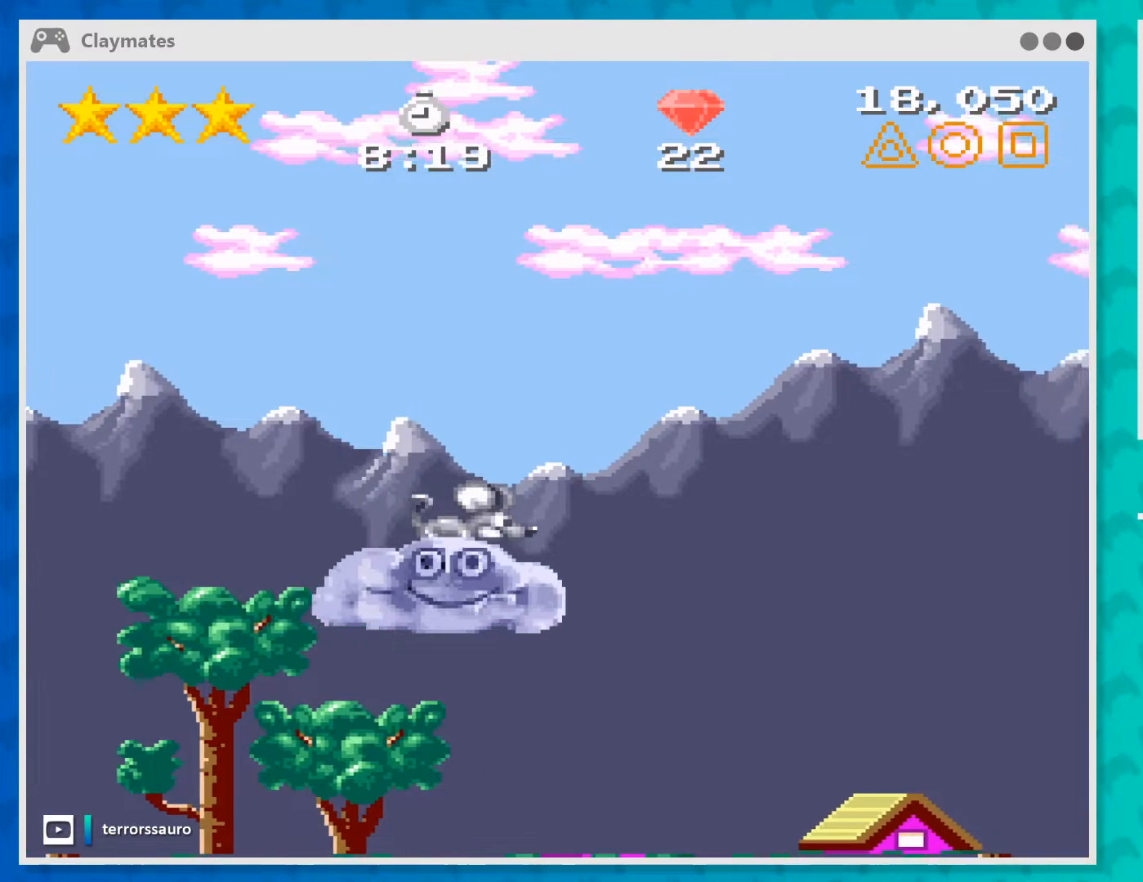
{"buttons": [], "left_stick": "center", "events": []}
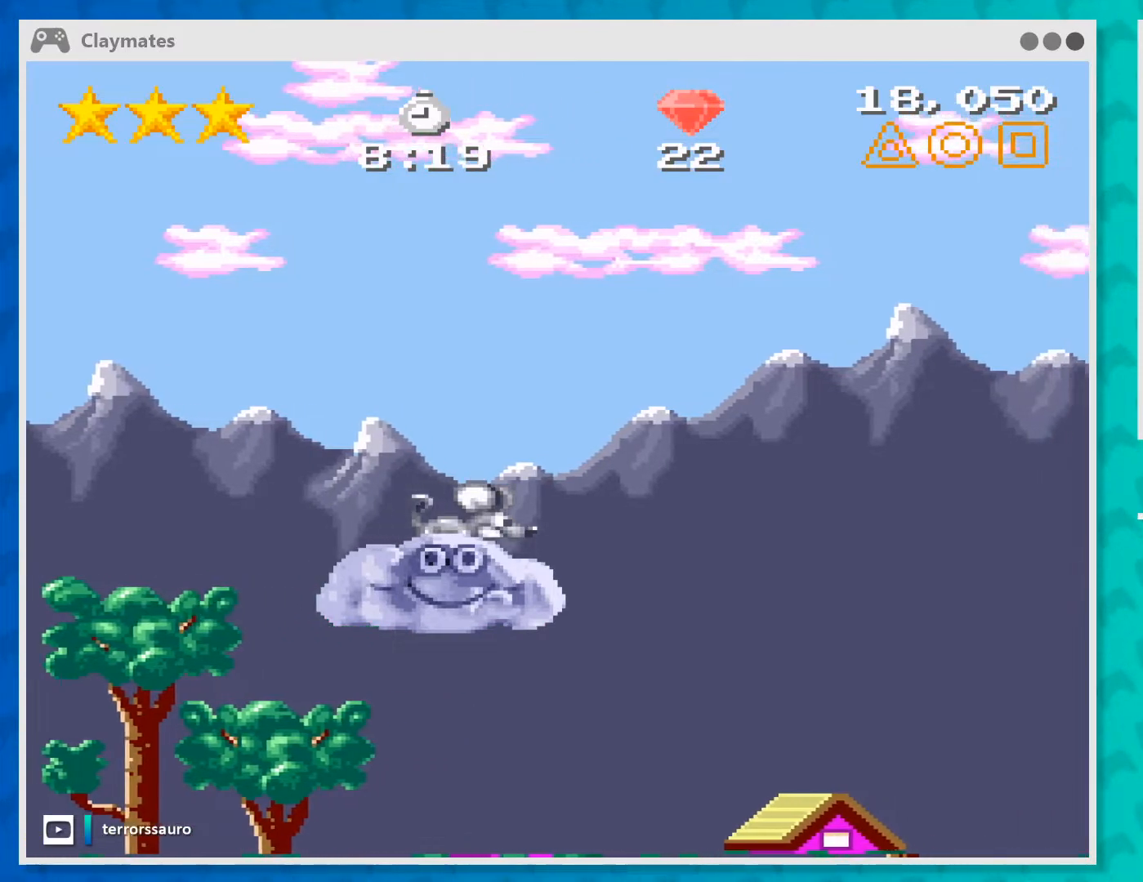
{"buttons": [], "left_stick": "center", "events": []}
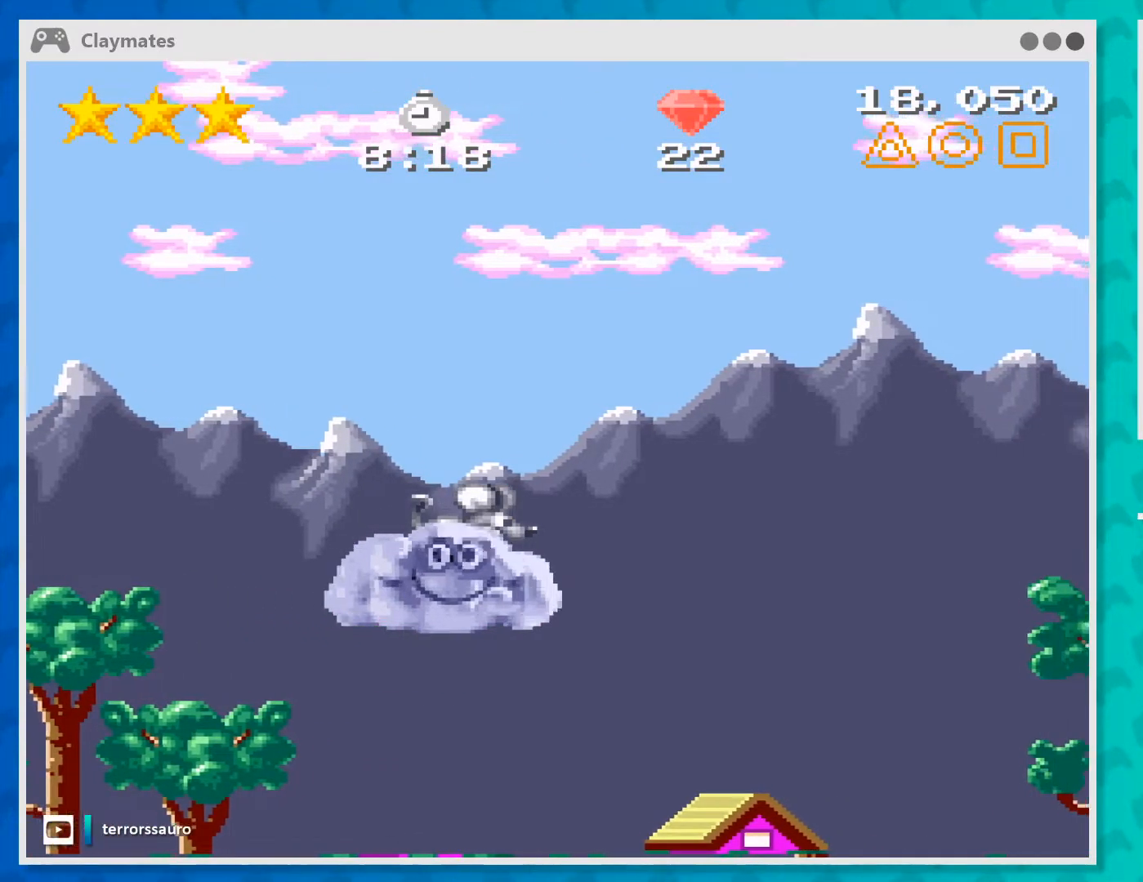
{"buttons": [], "left_stick": "center", "events": []}
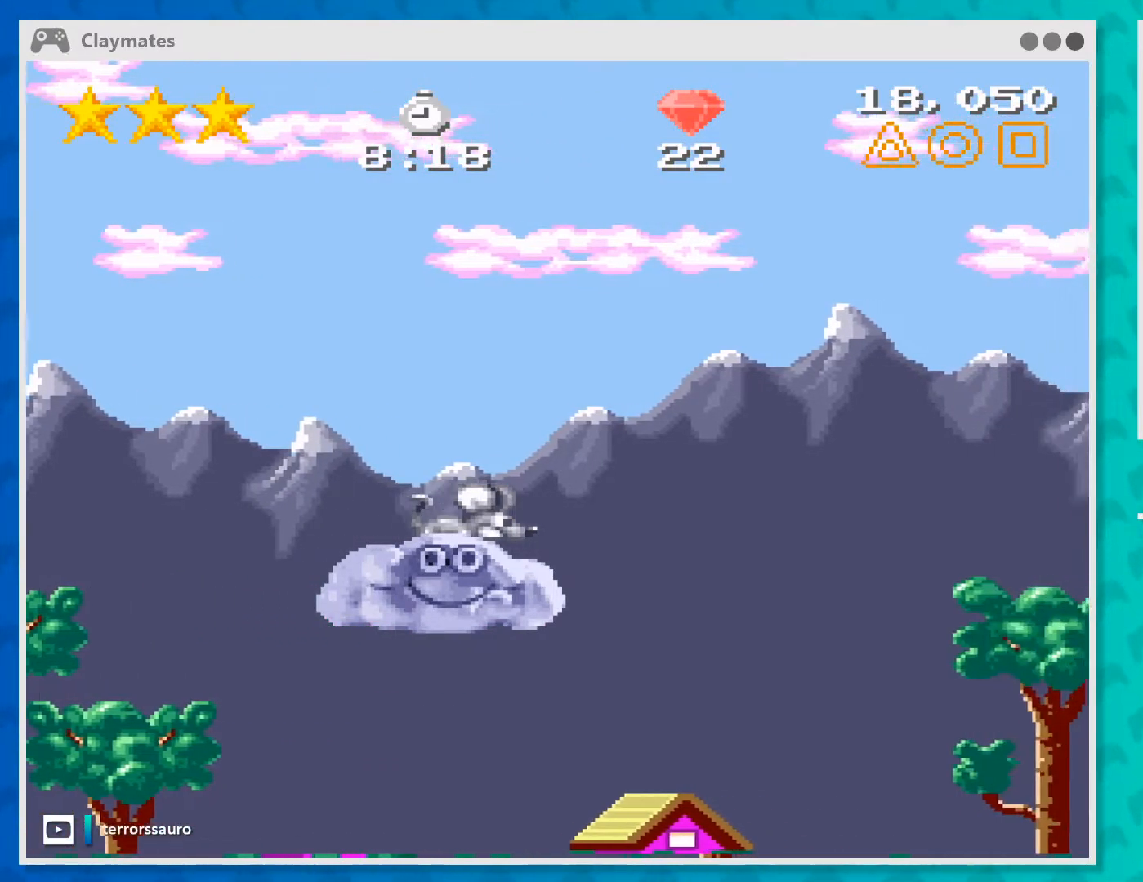
{"buttons": [], "left_stick": "center", "events": []}
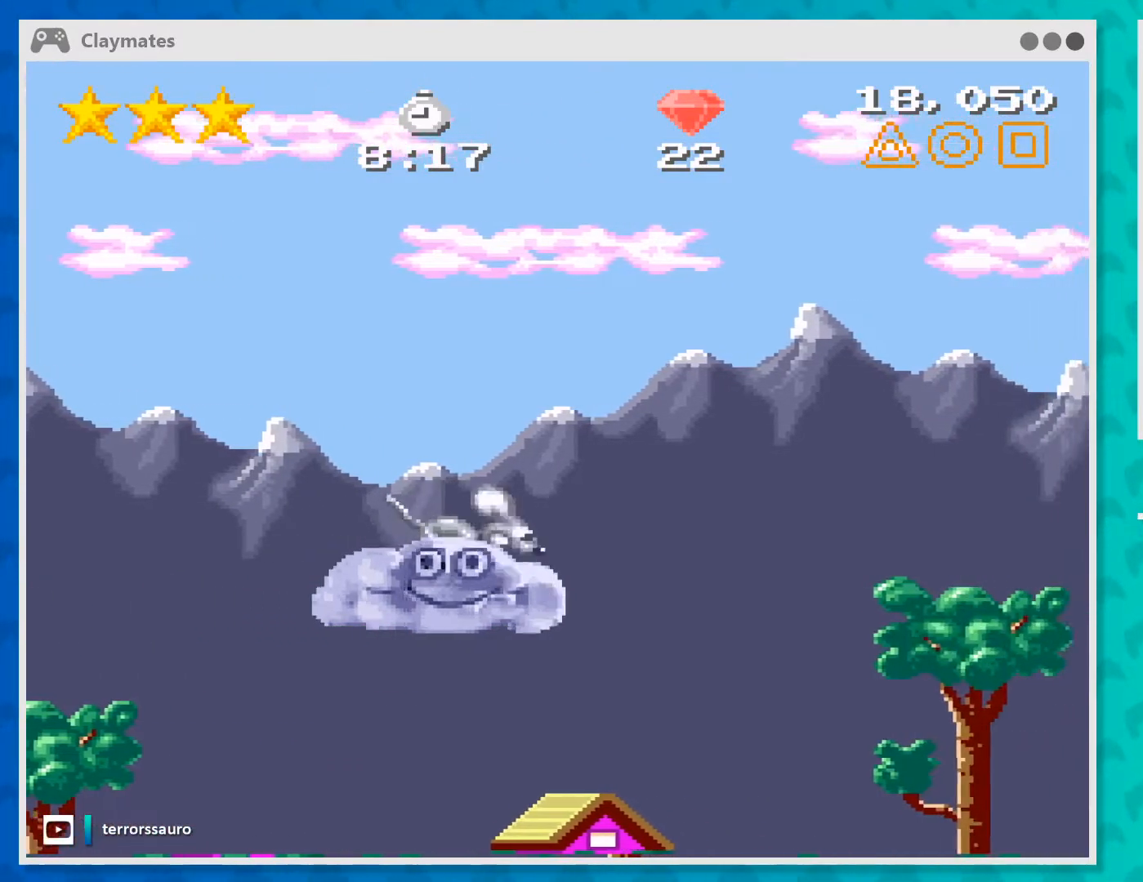
{"buttons": [], "left_stick": "center", "events": []}
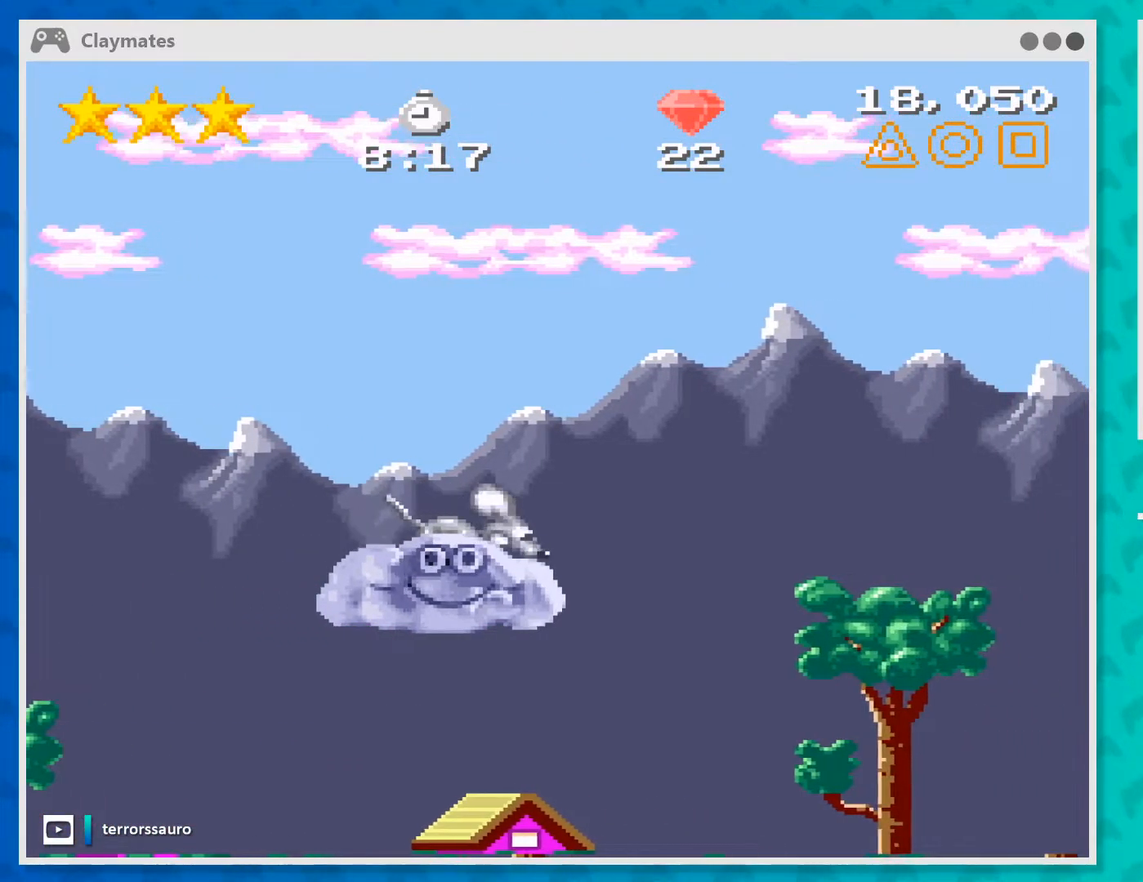
{"buttons": [], "left_stick": "center", "events": []}
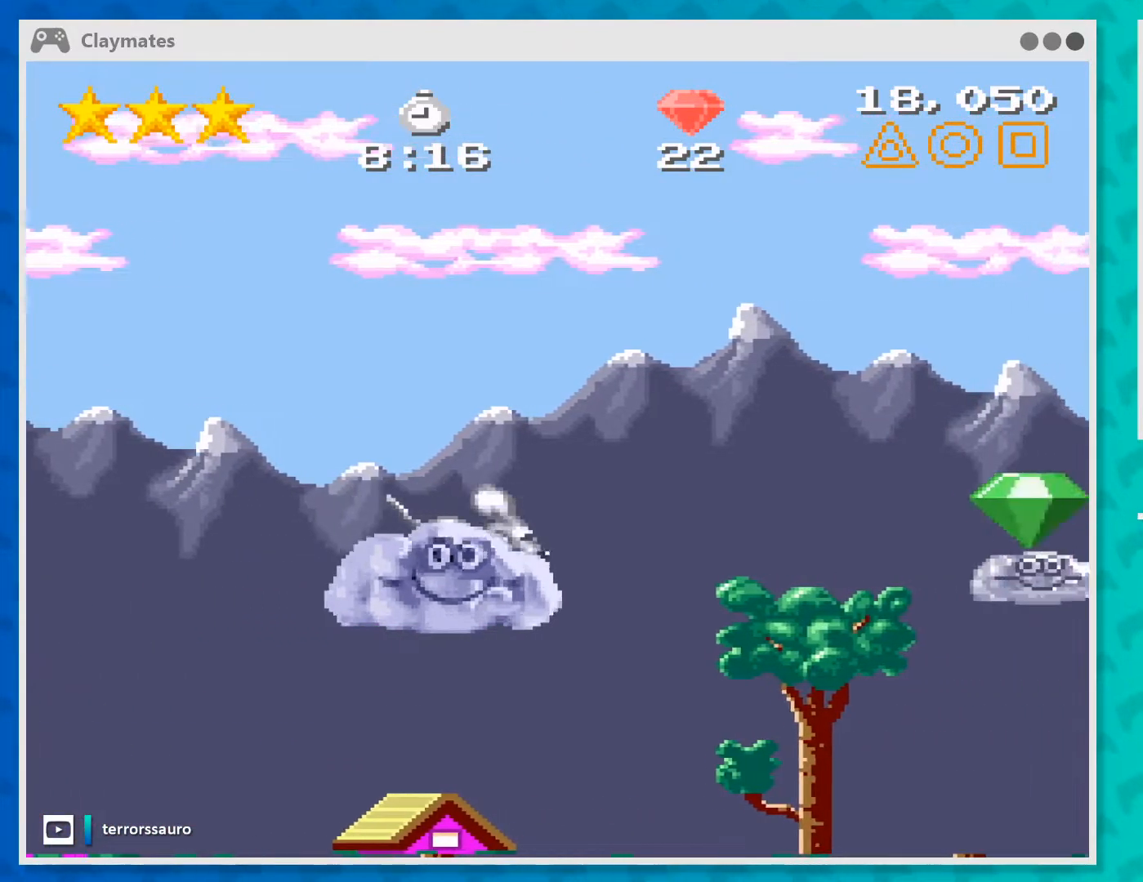
{"buttons": [], "left_stick": "center", "events": []}
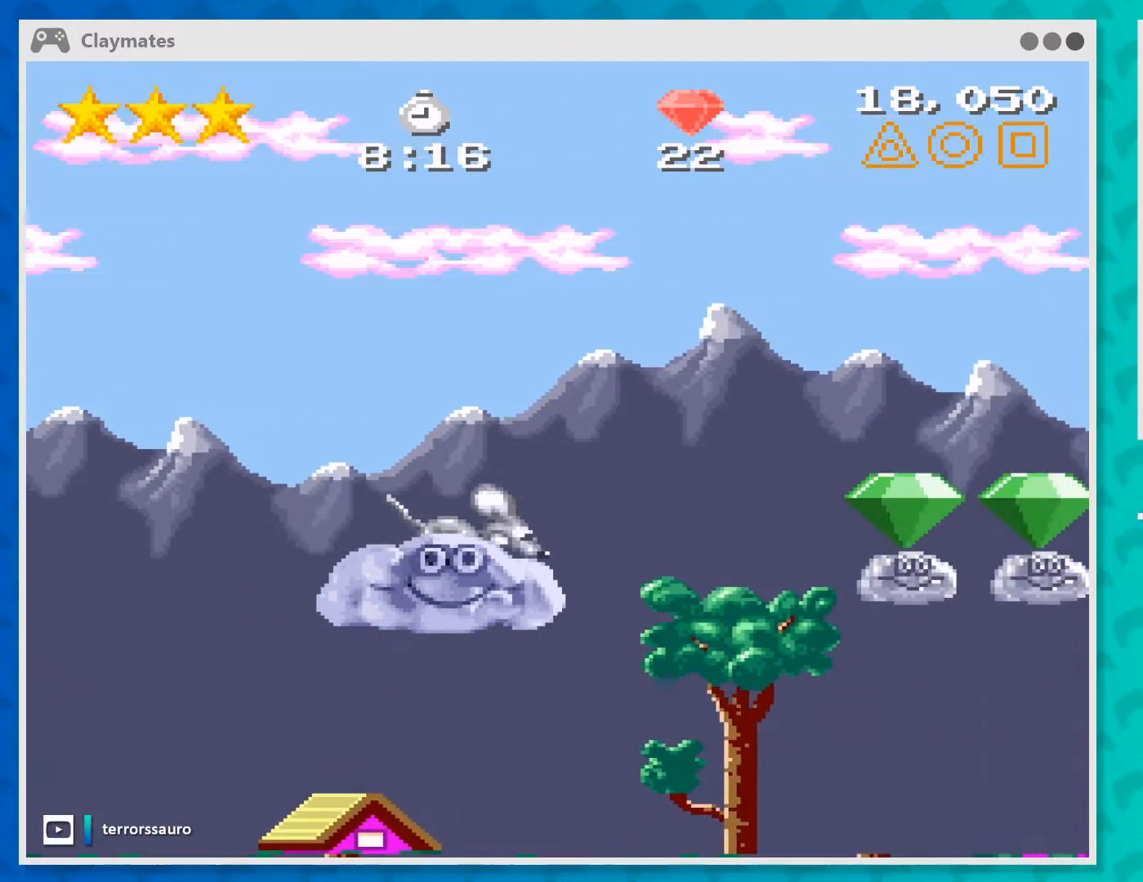
{"buttons": [], "left_stick": "center", "events": []}
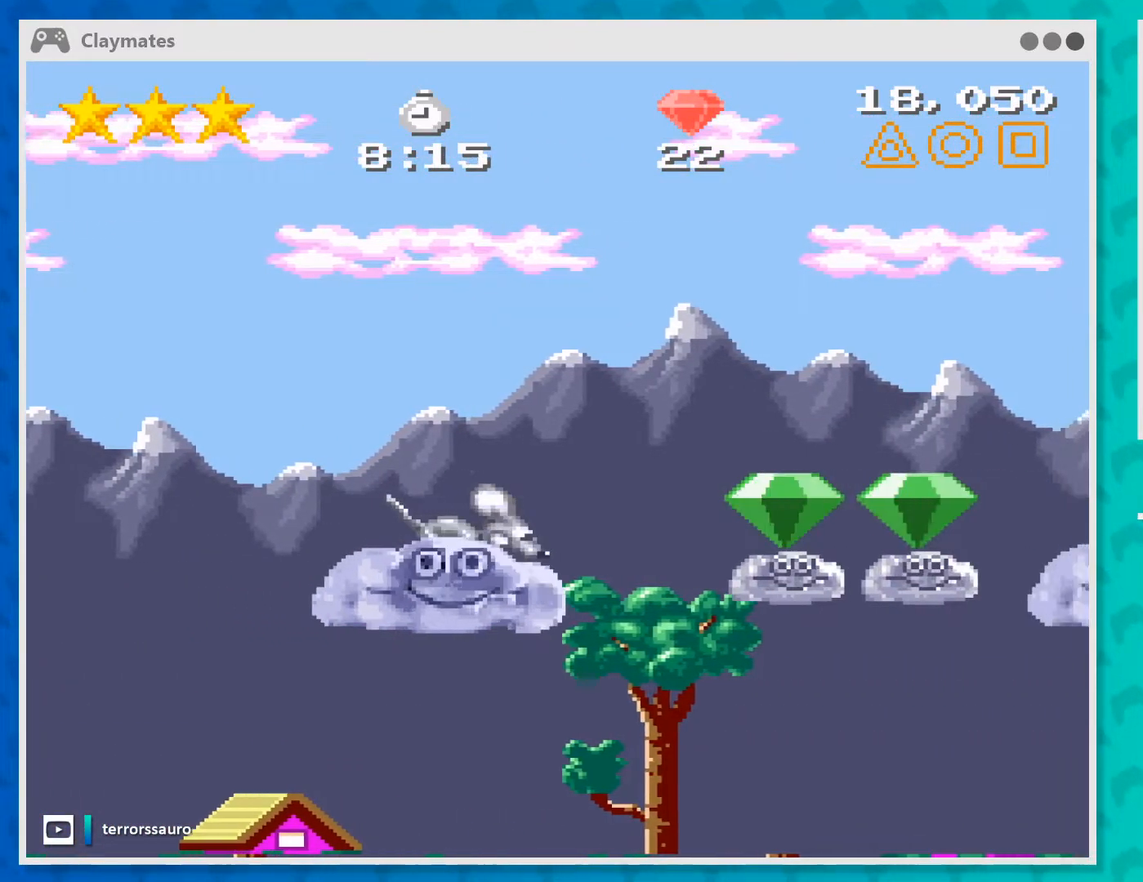
{"buttons": [], "left_stick": "center", "events": []}
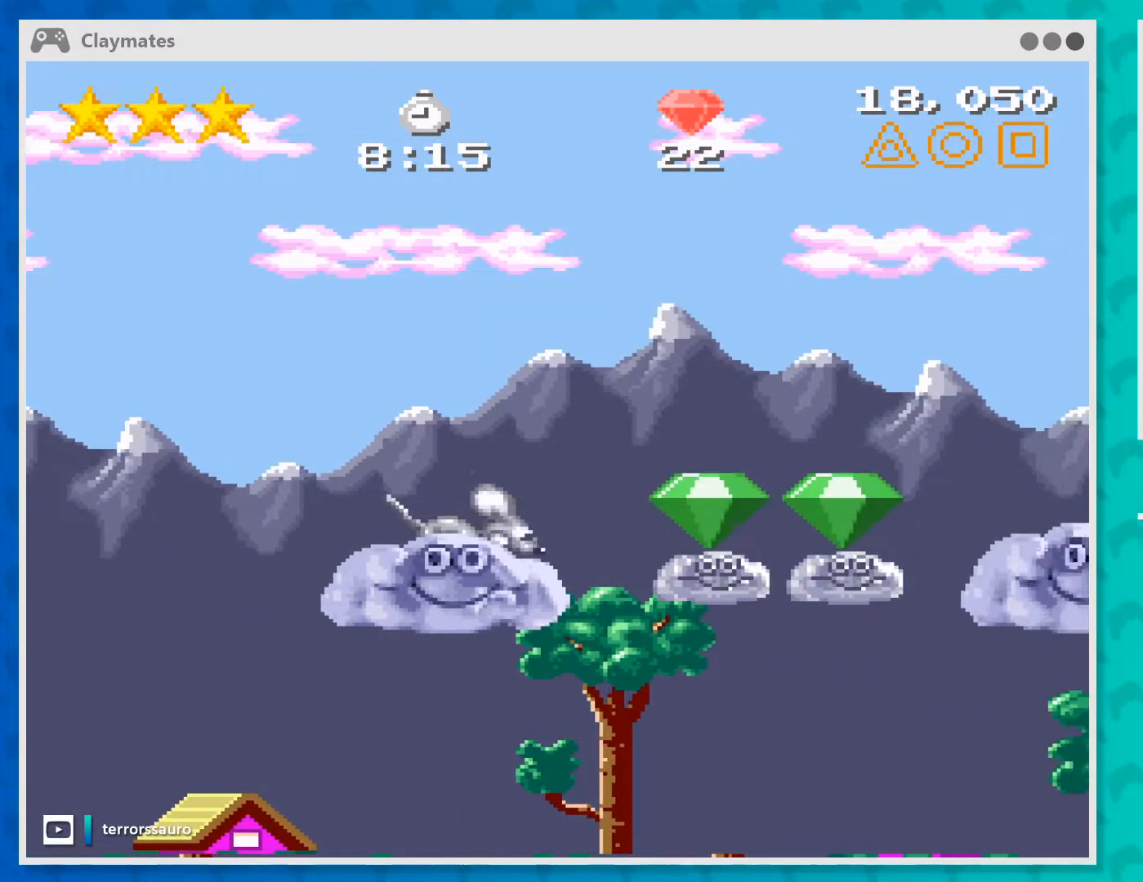
{"buttons": ["A"], "left_stick": "center", "events": [[133, "A", "down"], [133, "left_stick", "right"], [500, "left_stick", "center"]]}
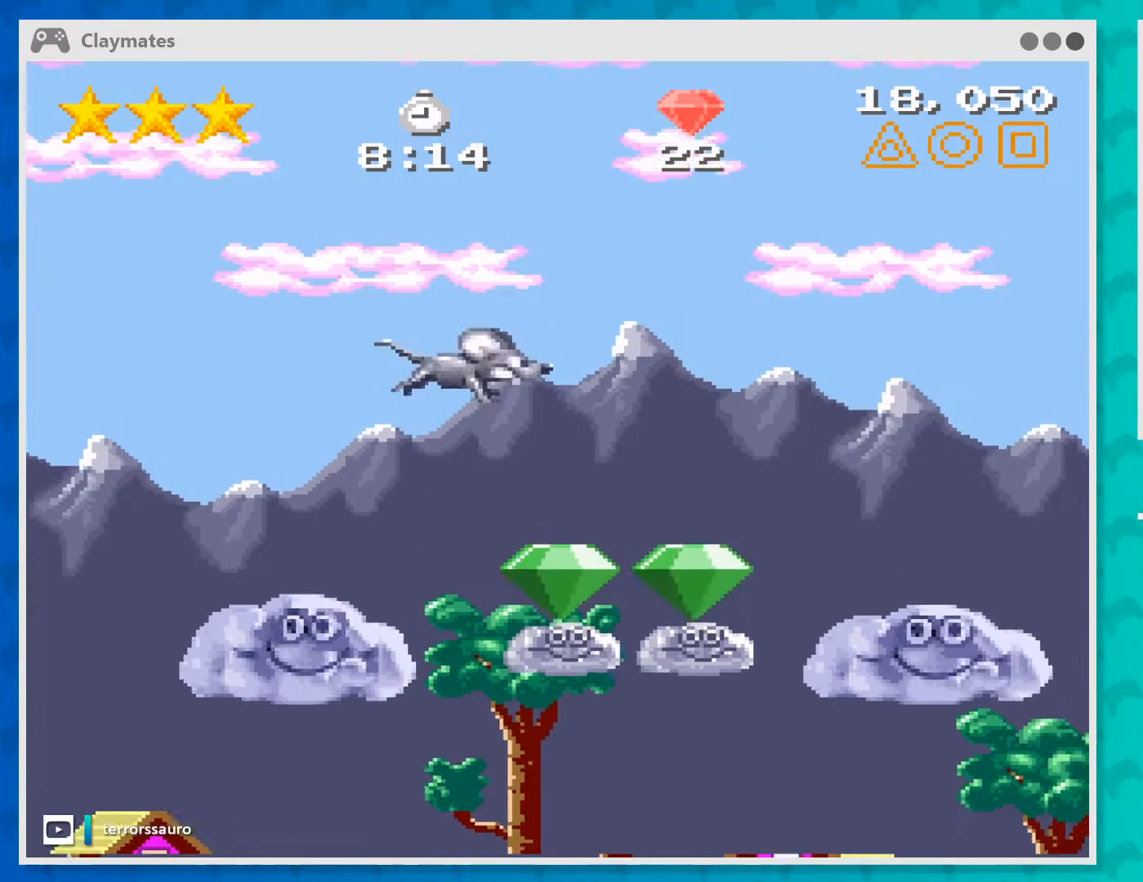
{"buttons": [], "left_stick": "right", "events": [[100, "left_stick", "left"], [133, "A", "up"], [267, "left_stick", "center"], [400, "left_stick", "right"]]}
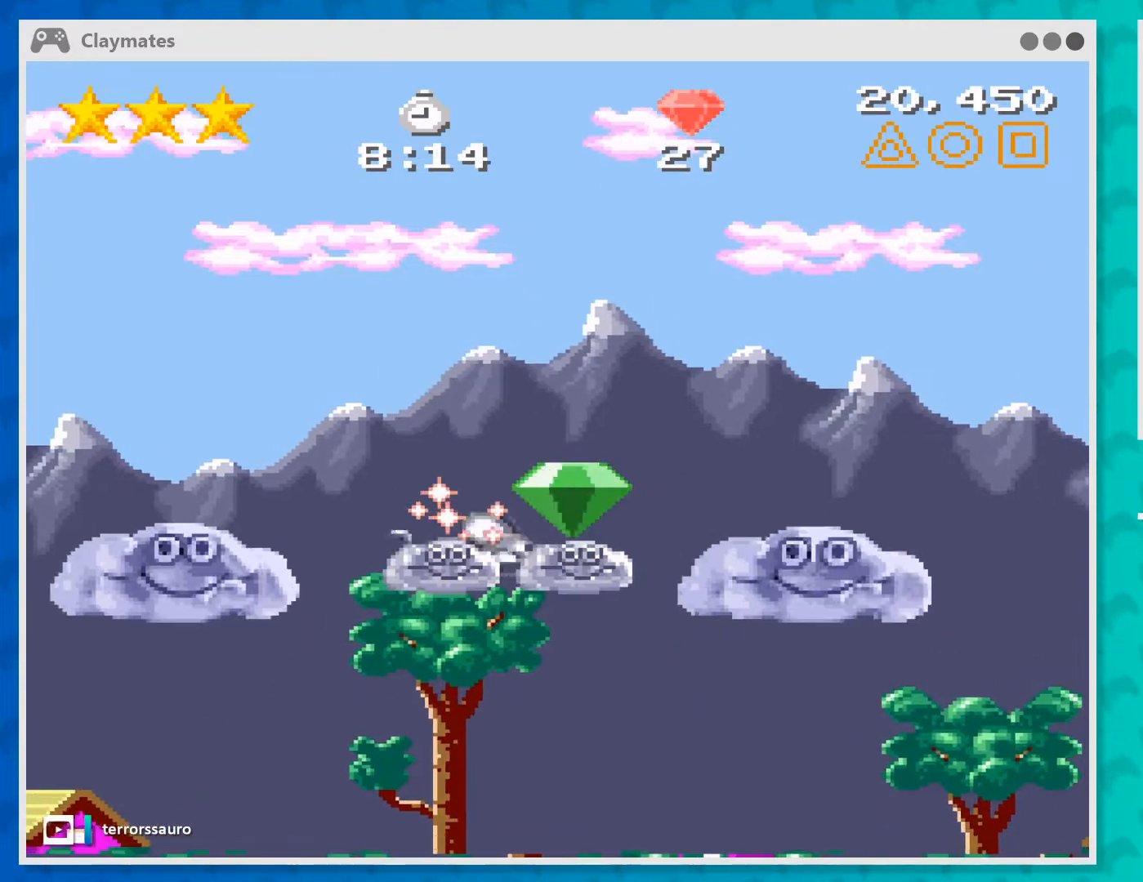
{"buttons": ["A"], "left_stick": "right", "events": [[33, "left_stick", "center"], [233, "left_stick", "right"], [367, "A", "down"]]}
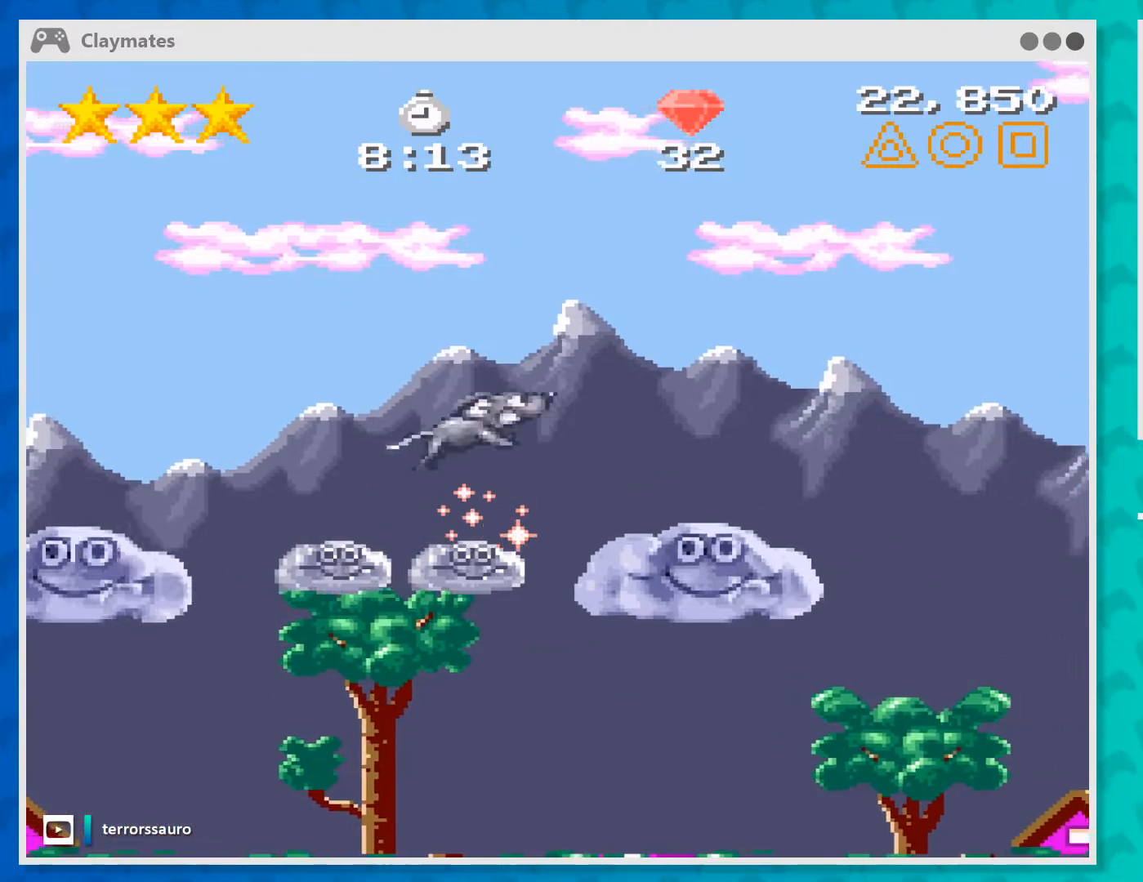
{"buttons": [], "left_stick": "center", "events": [[167, "left_stick", "center"], [267, "A", "up"], [300, "left_stick", "left"], [500, "left_stick", "center"]]}
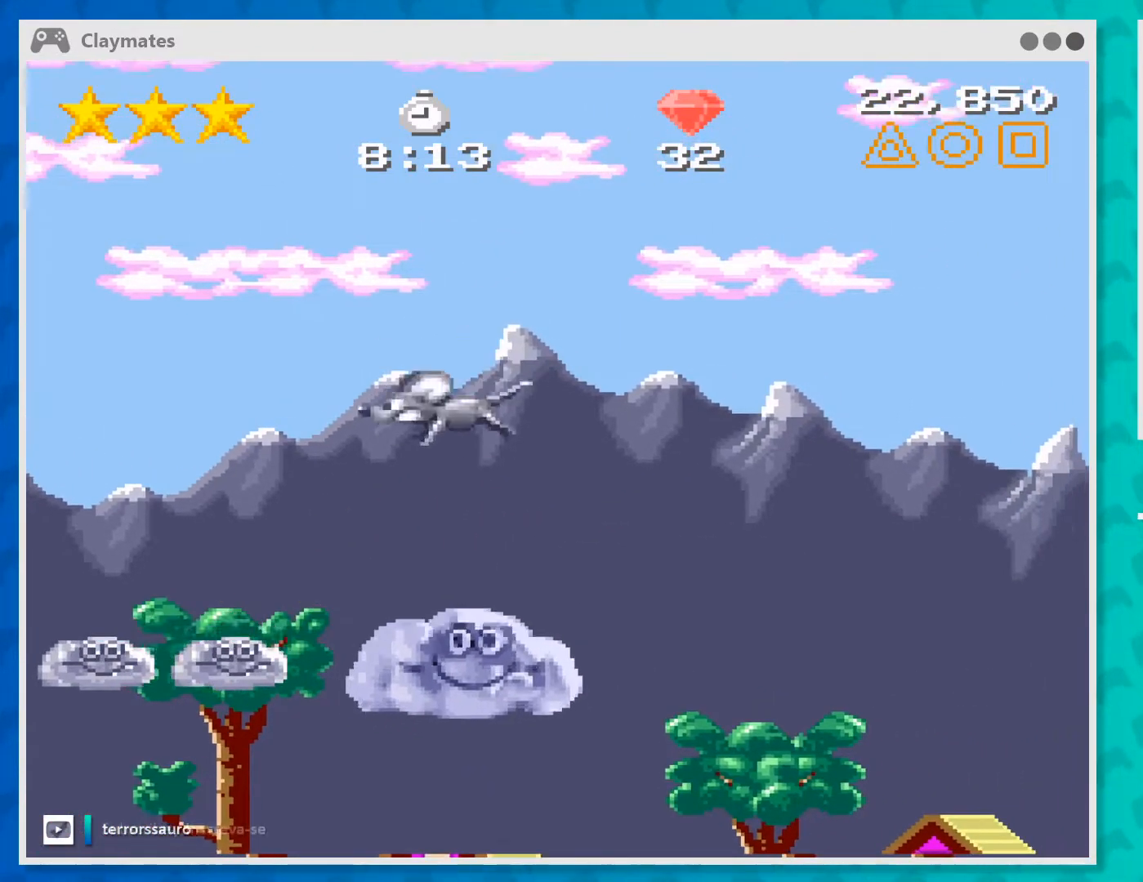
{"buttons": [], "left_stick": "center", "events": [[133, "left_stick", "right"], [267, "left_stick", "center"]]}
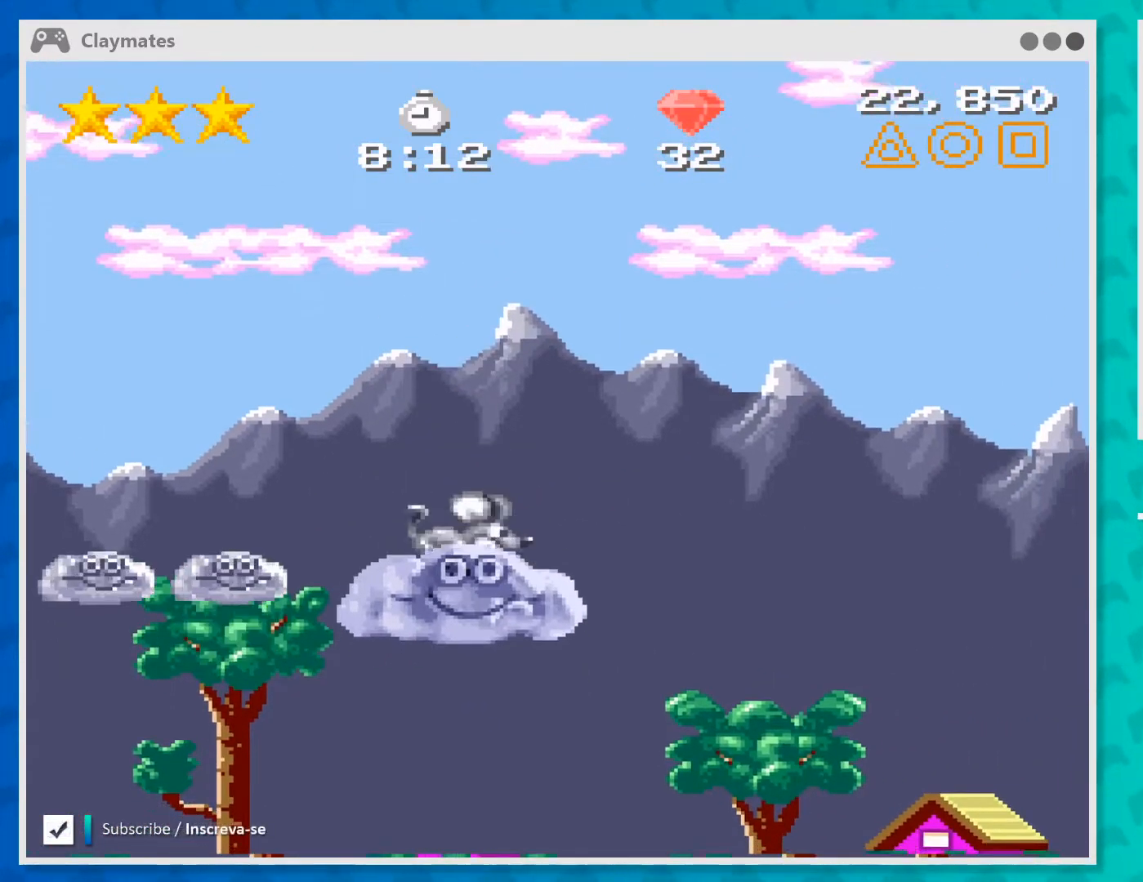
{"buttons": [], "left_stick": "center", "events": []}
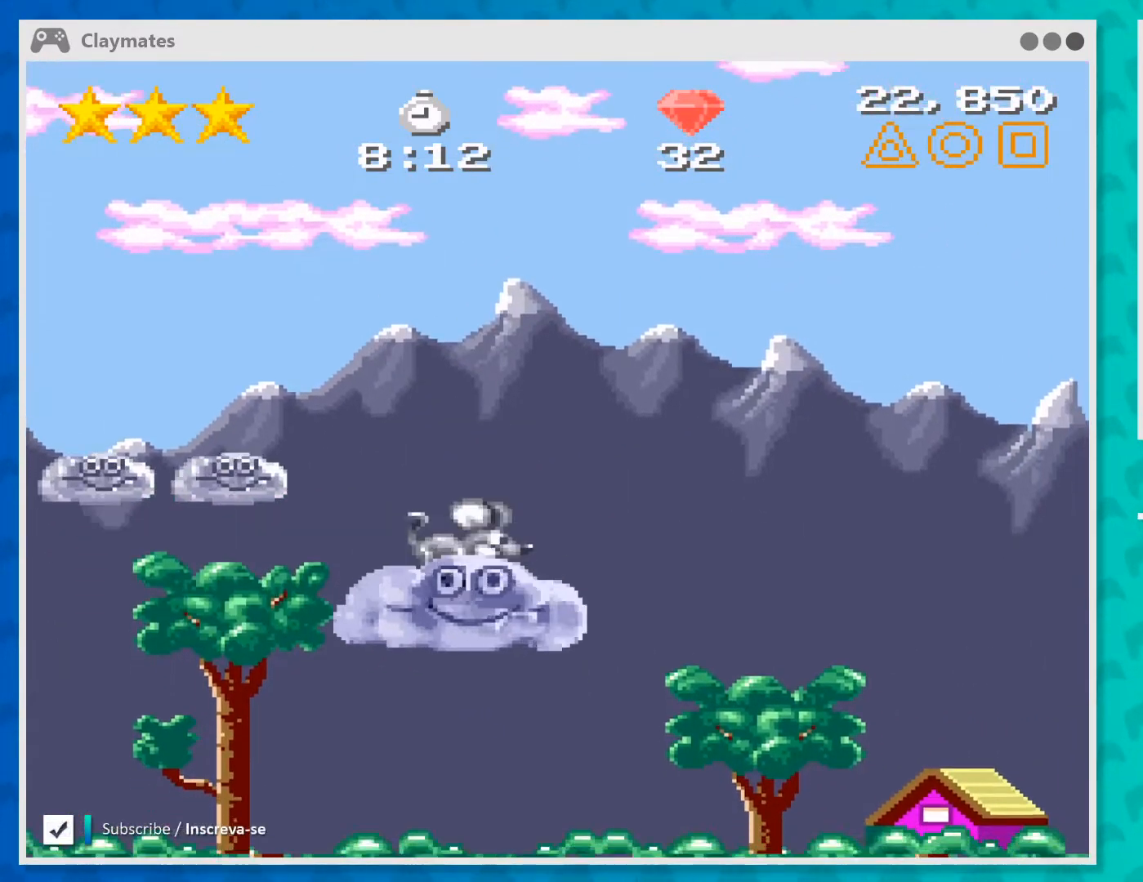
{"buttons": [], "left_stick": "center", "events": []}
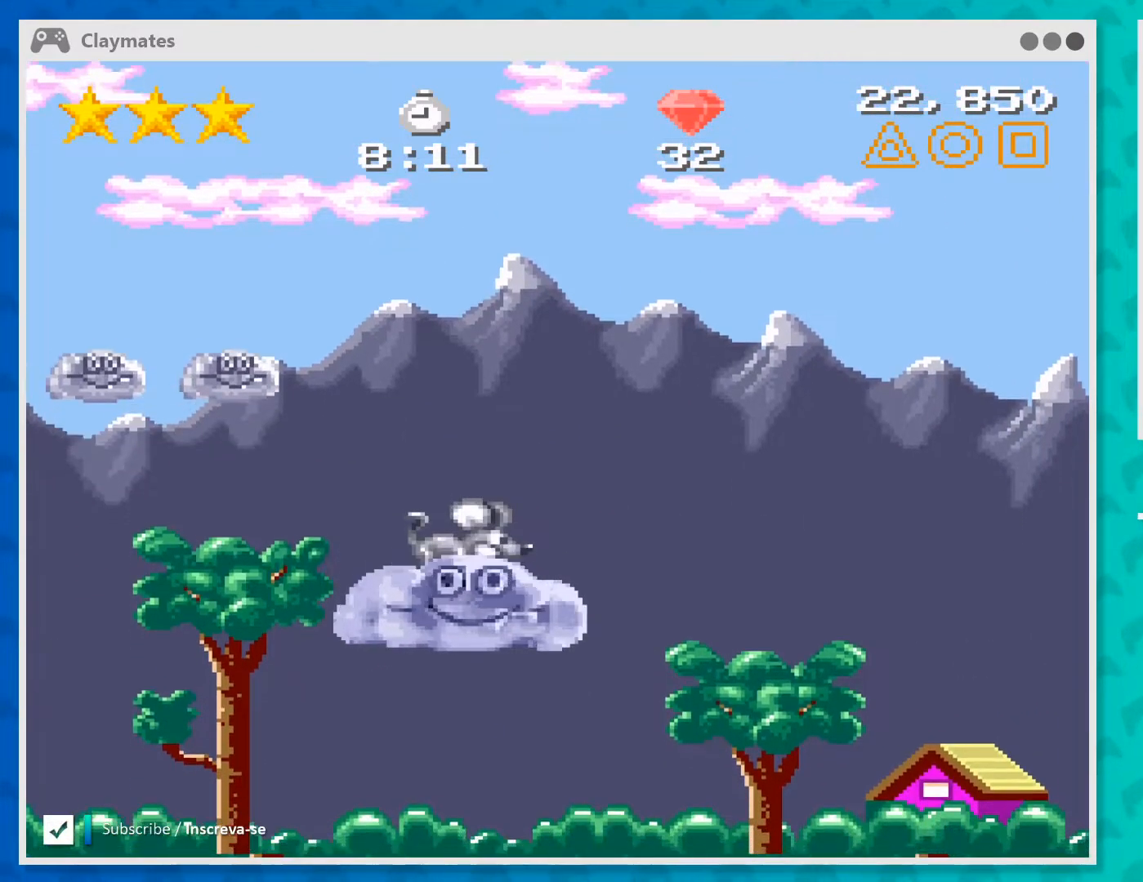
{"buttons": [], "left_stick": "left", "events": [[467, "left_stick", "left"]]}
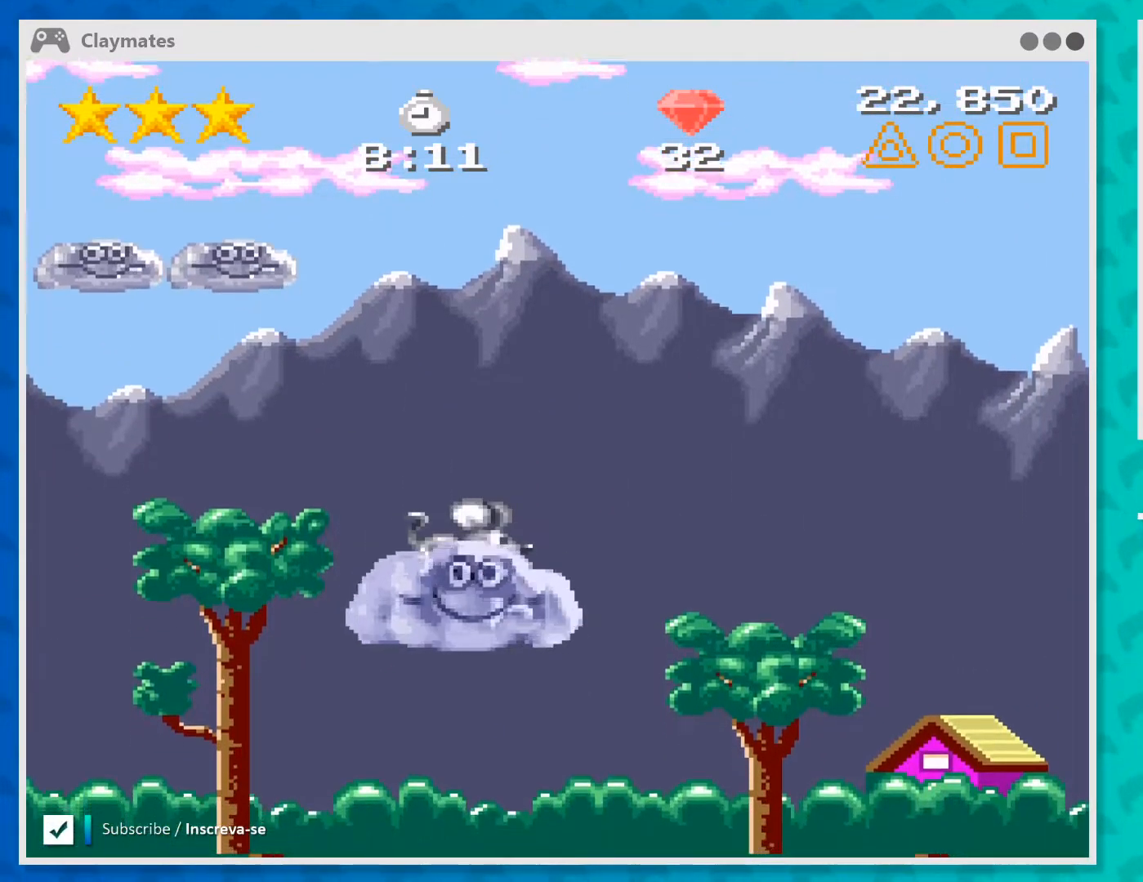
{"buttons": [], "left_stick": "up", "events": [[67, "left_stick", "center"], [433, "left_stick", "up"]]}
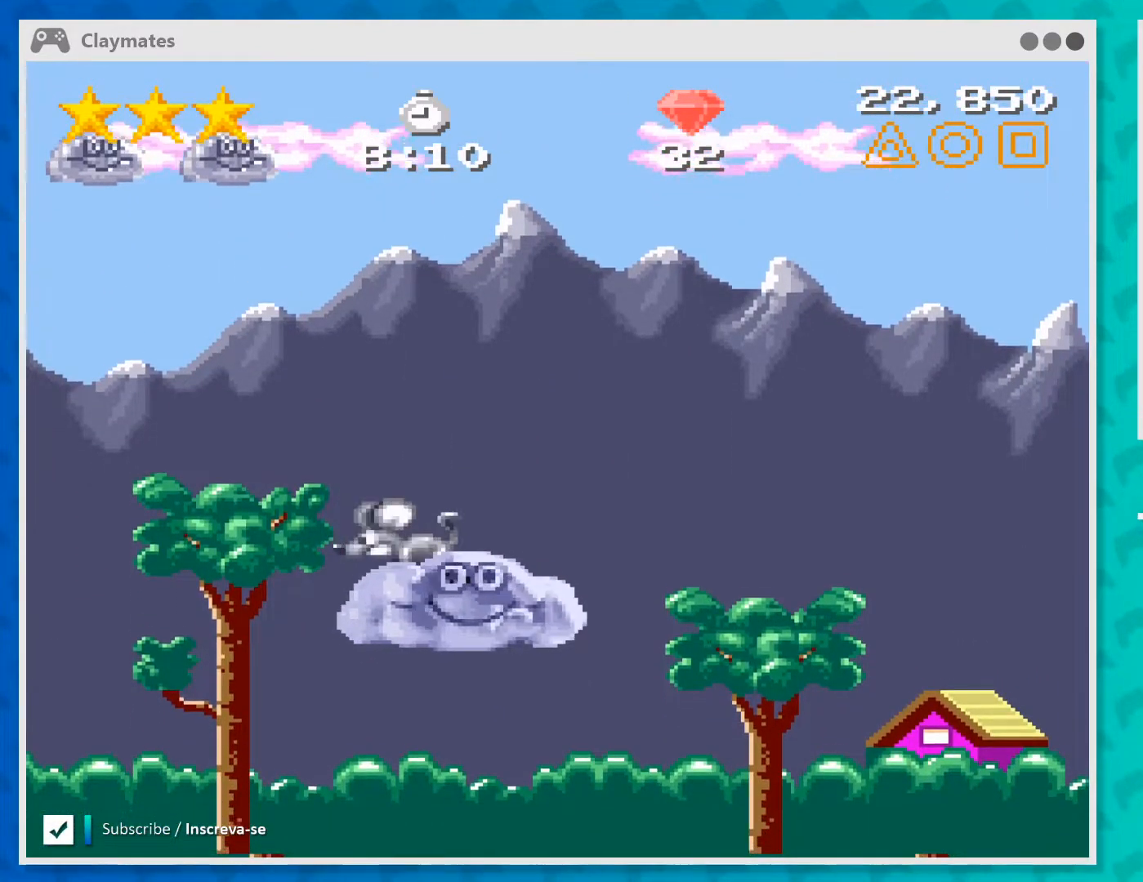
{"buttons": [], "left_stick": "center", "events": [[200, "left_stick", "center"]]}
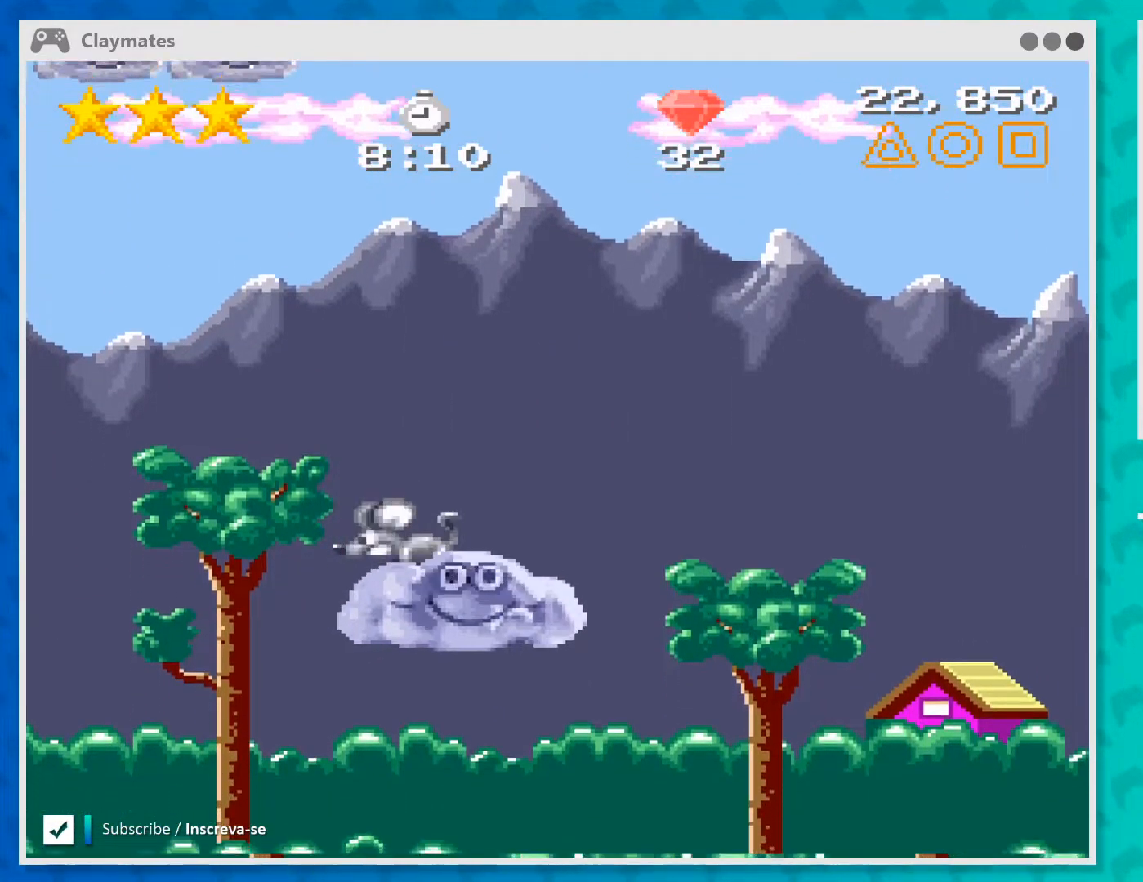
{"buttons": [], "left_stick": "center", "events": []}
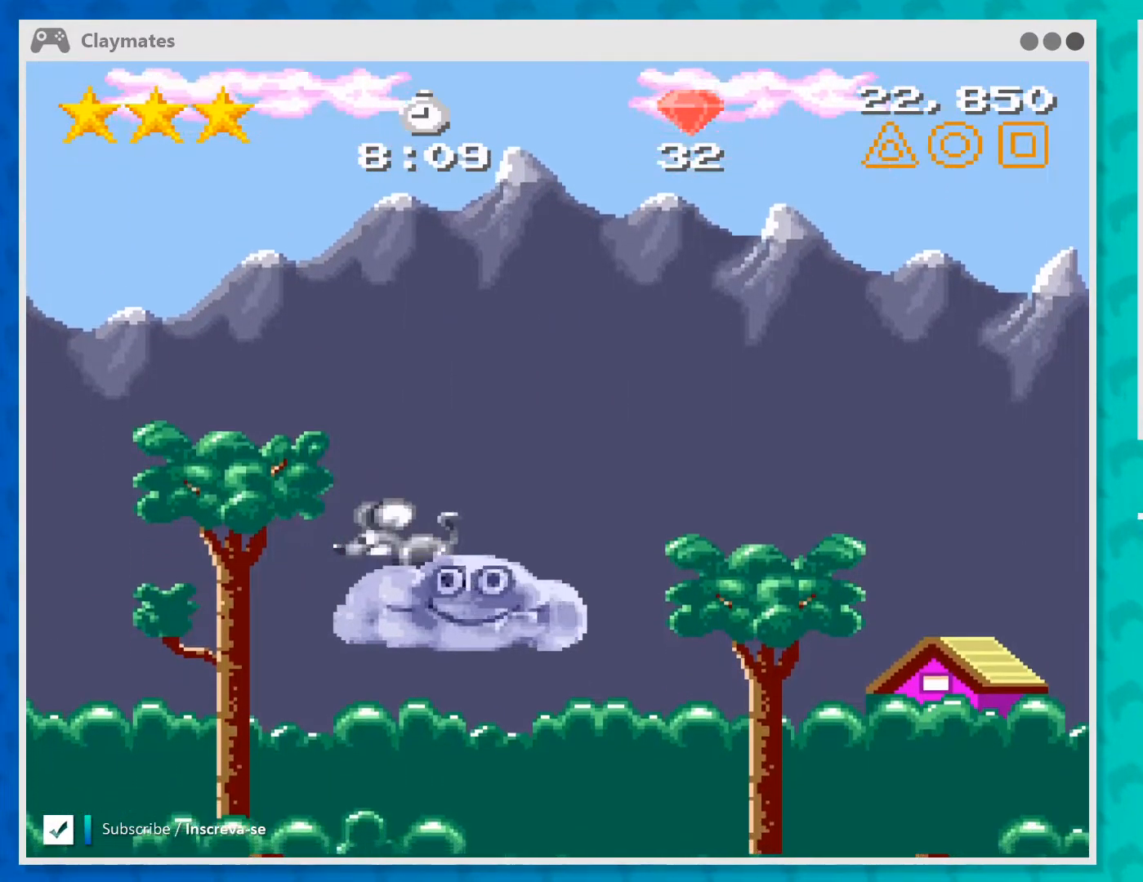
{"buttons": [], "left_stick": "center", "events": []}
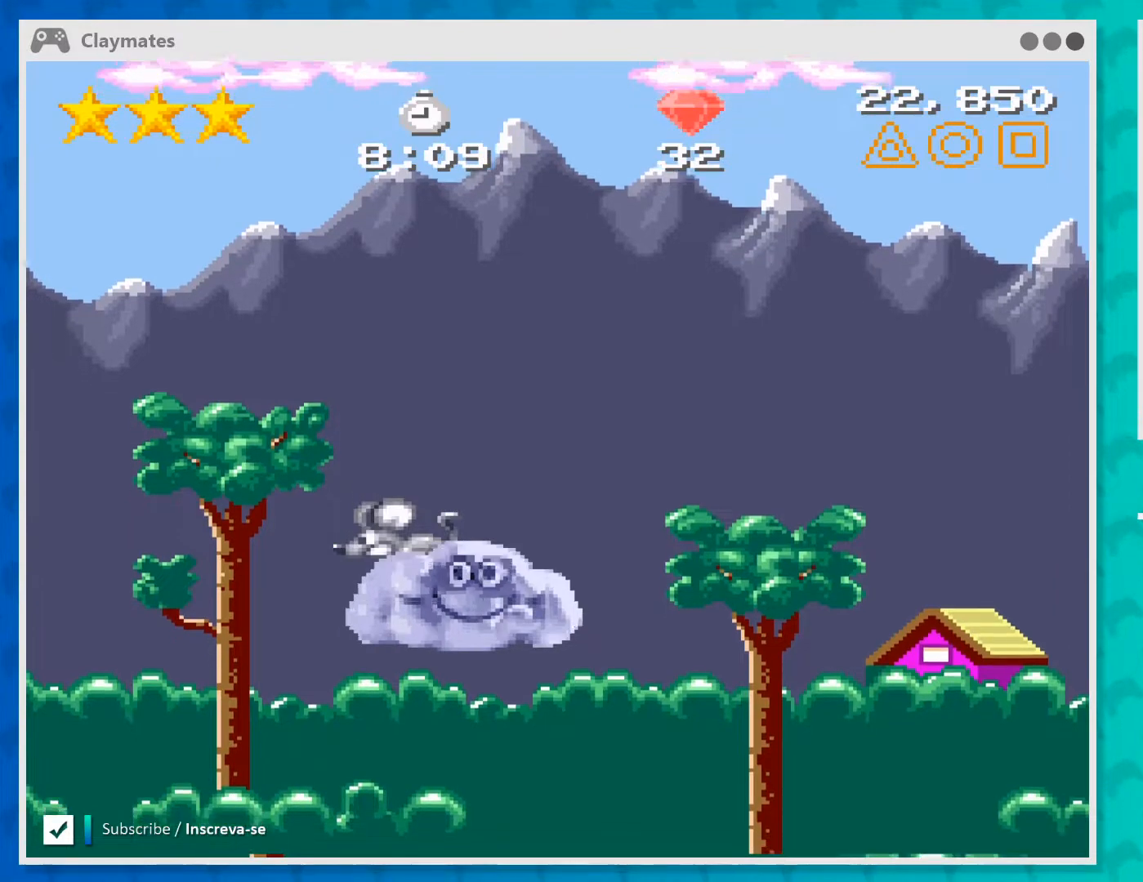
{"buttons": [], "left_stick": "center", "events": []}
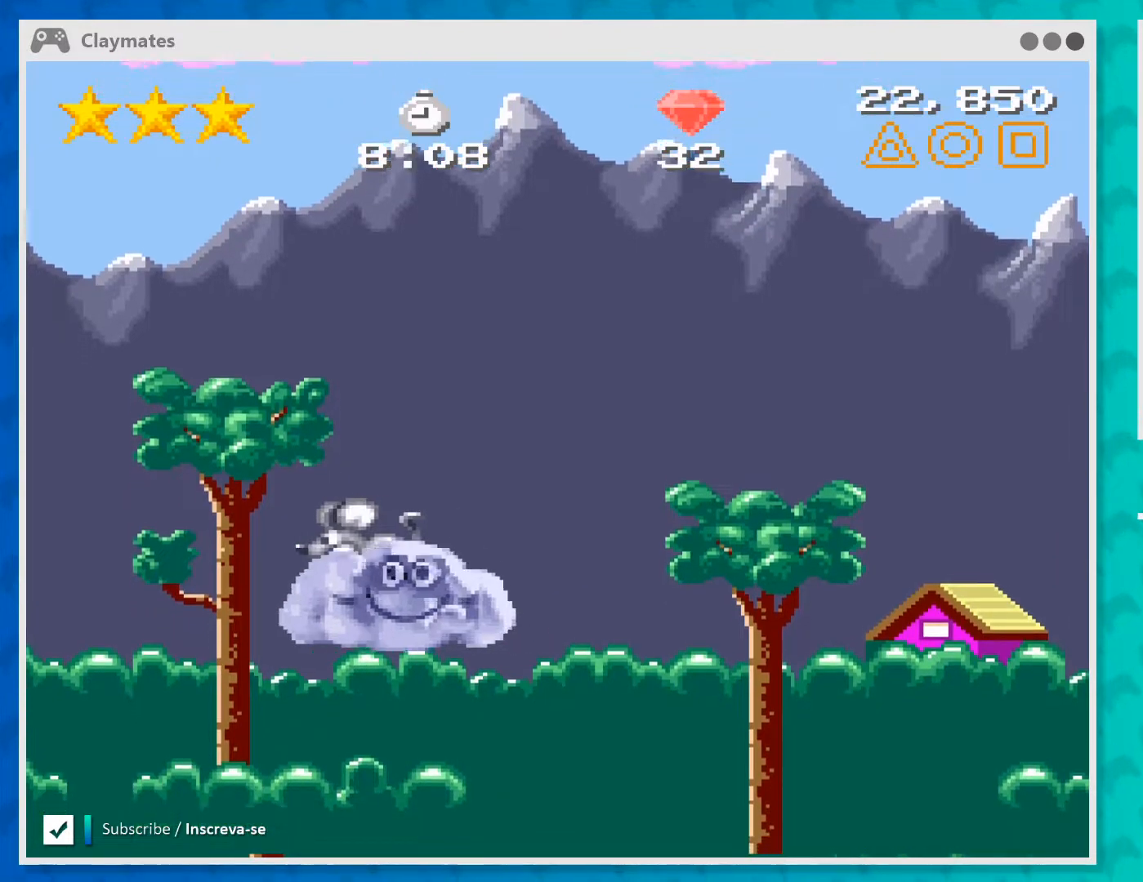
{"buttons": [], "left_stick": "center", "events": []}